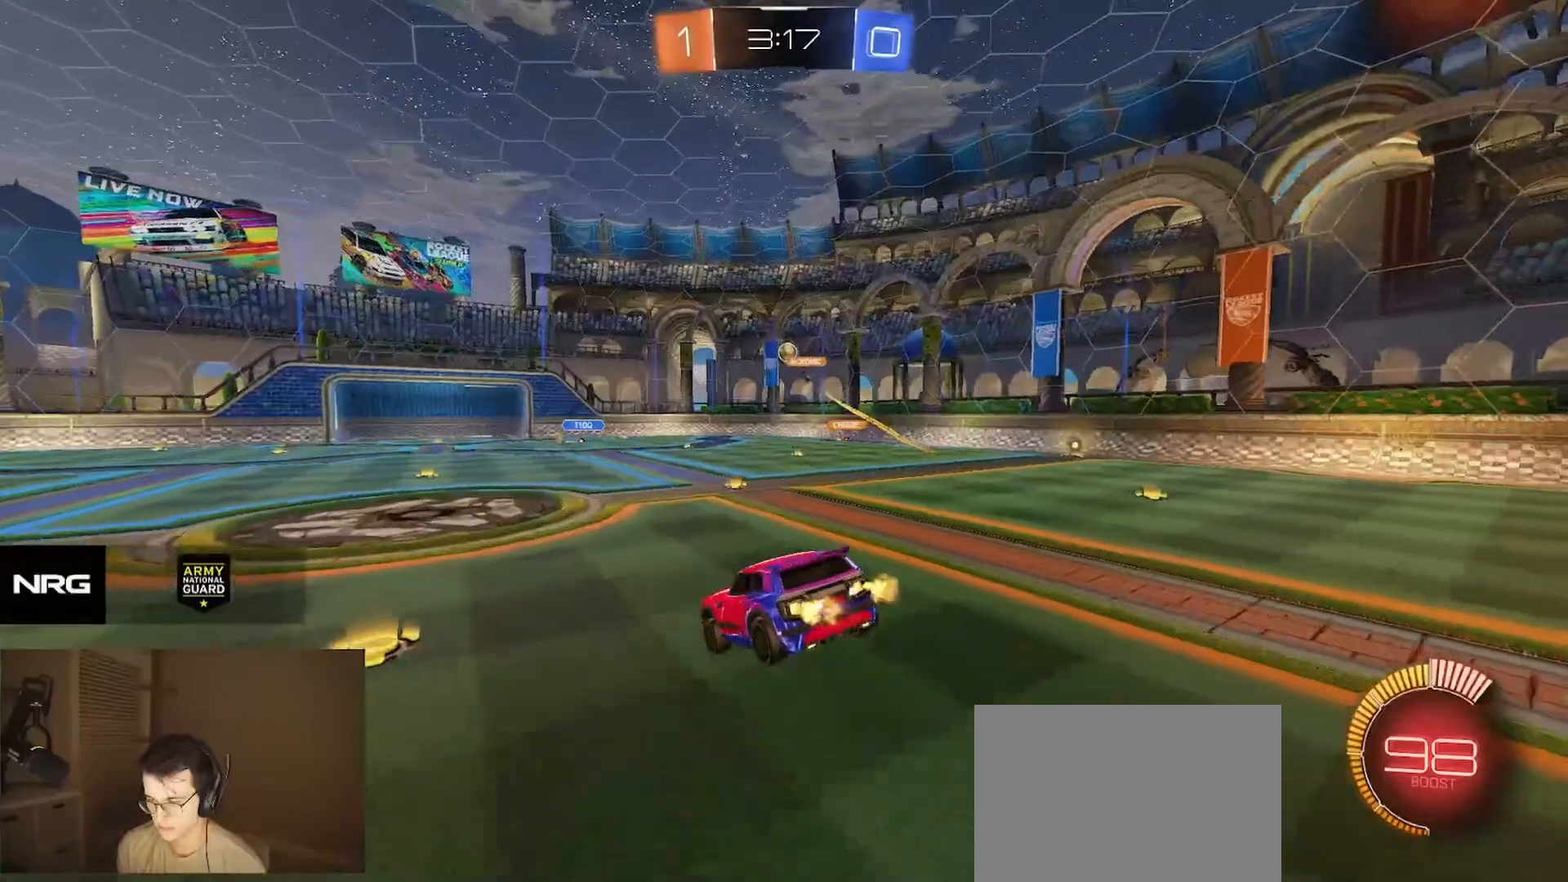
Gameplay with a controller (PlayStation layout); each line is a JSON object with the inputs held at the frame after it. "events" lists button and stick changes between this image and that frame as [ms after this image, input, new state], when the widget could be followed in between. Not read: L2 L3 R2 R3 SELECT START TOUCHPAD right_stick.
{"buttons": [], "left_stick": "down", "events": [[167, "left_stick", "down"]]}
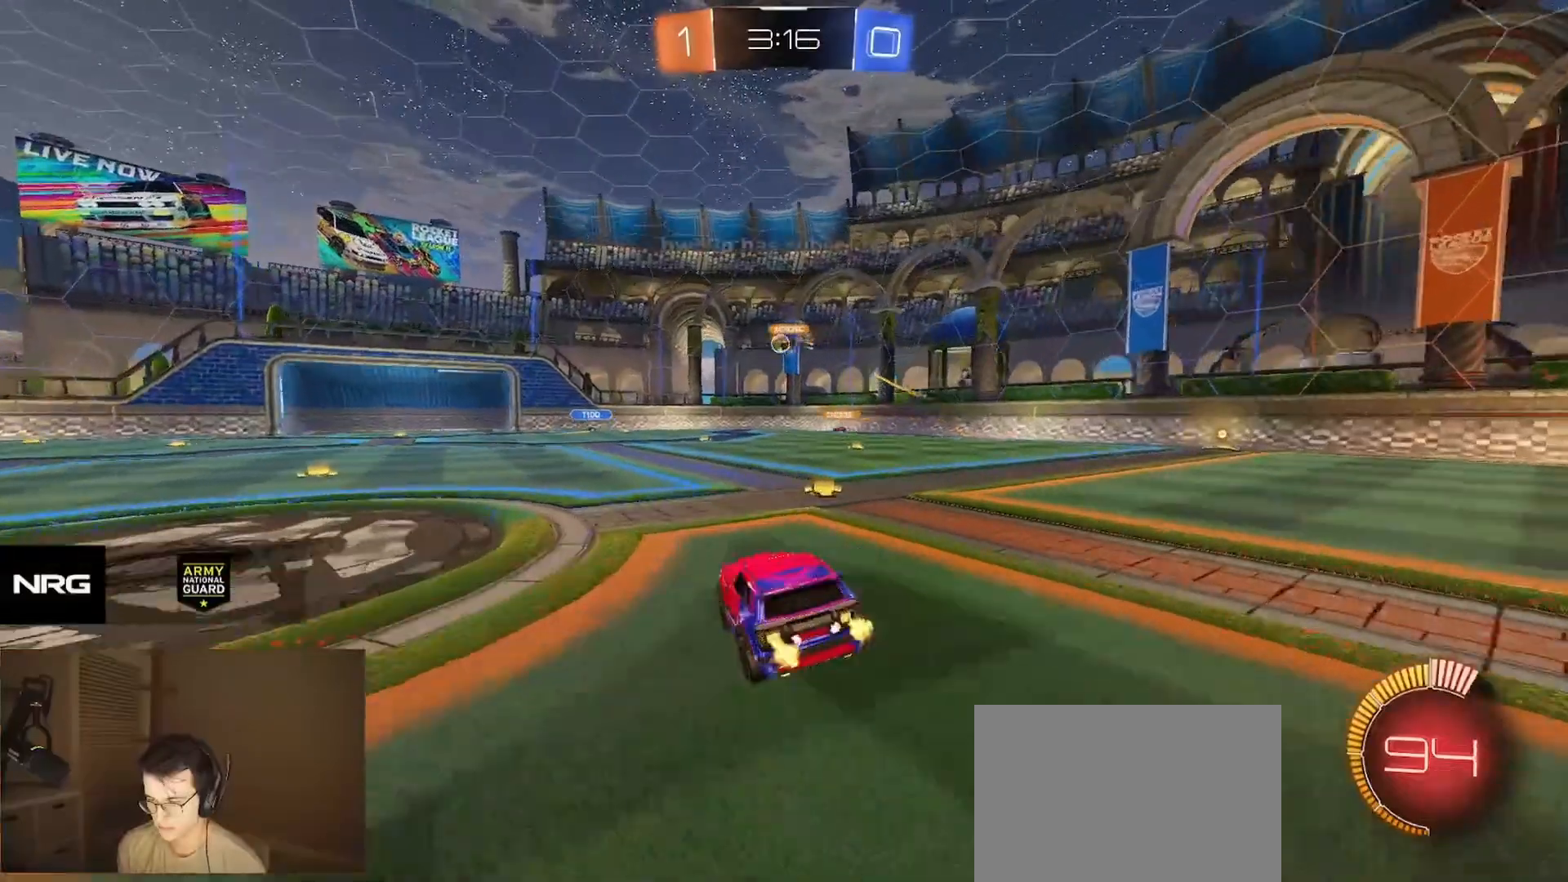
{"buttons": [], "left_stick": "center", "events": [[33, "left_stick", "up"], [83, "CROSS", "down"], [167, "CROSS", "up"], [167, "left_stick", "down"], [350, "left_stick", "center"]]}
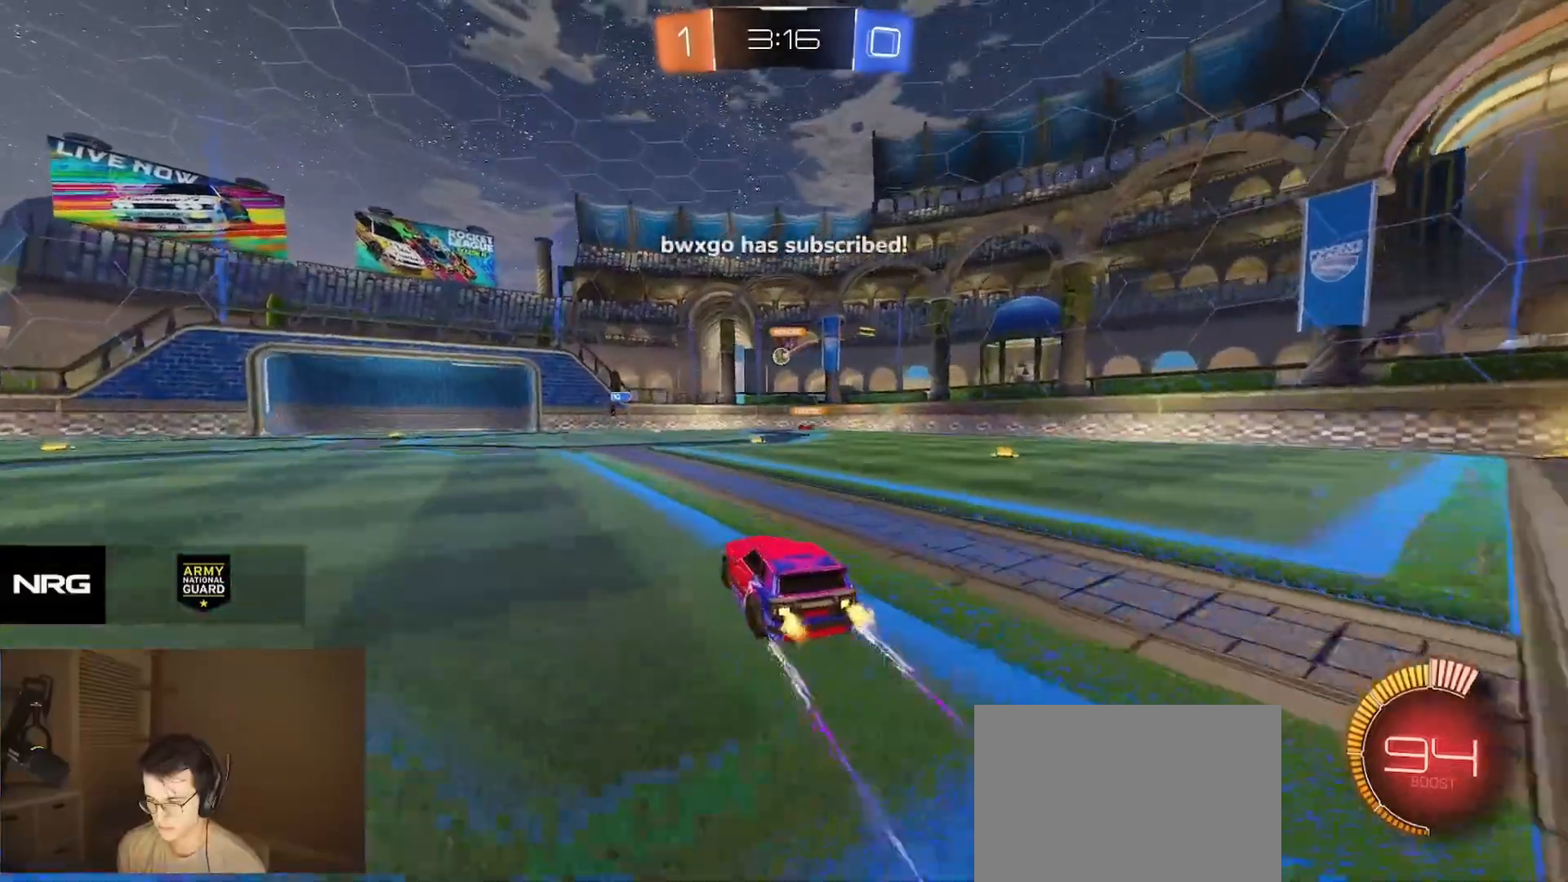
{"buttons": [], "left_stick": "left", "events": [[500, "left_stick", "left"]]}
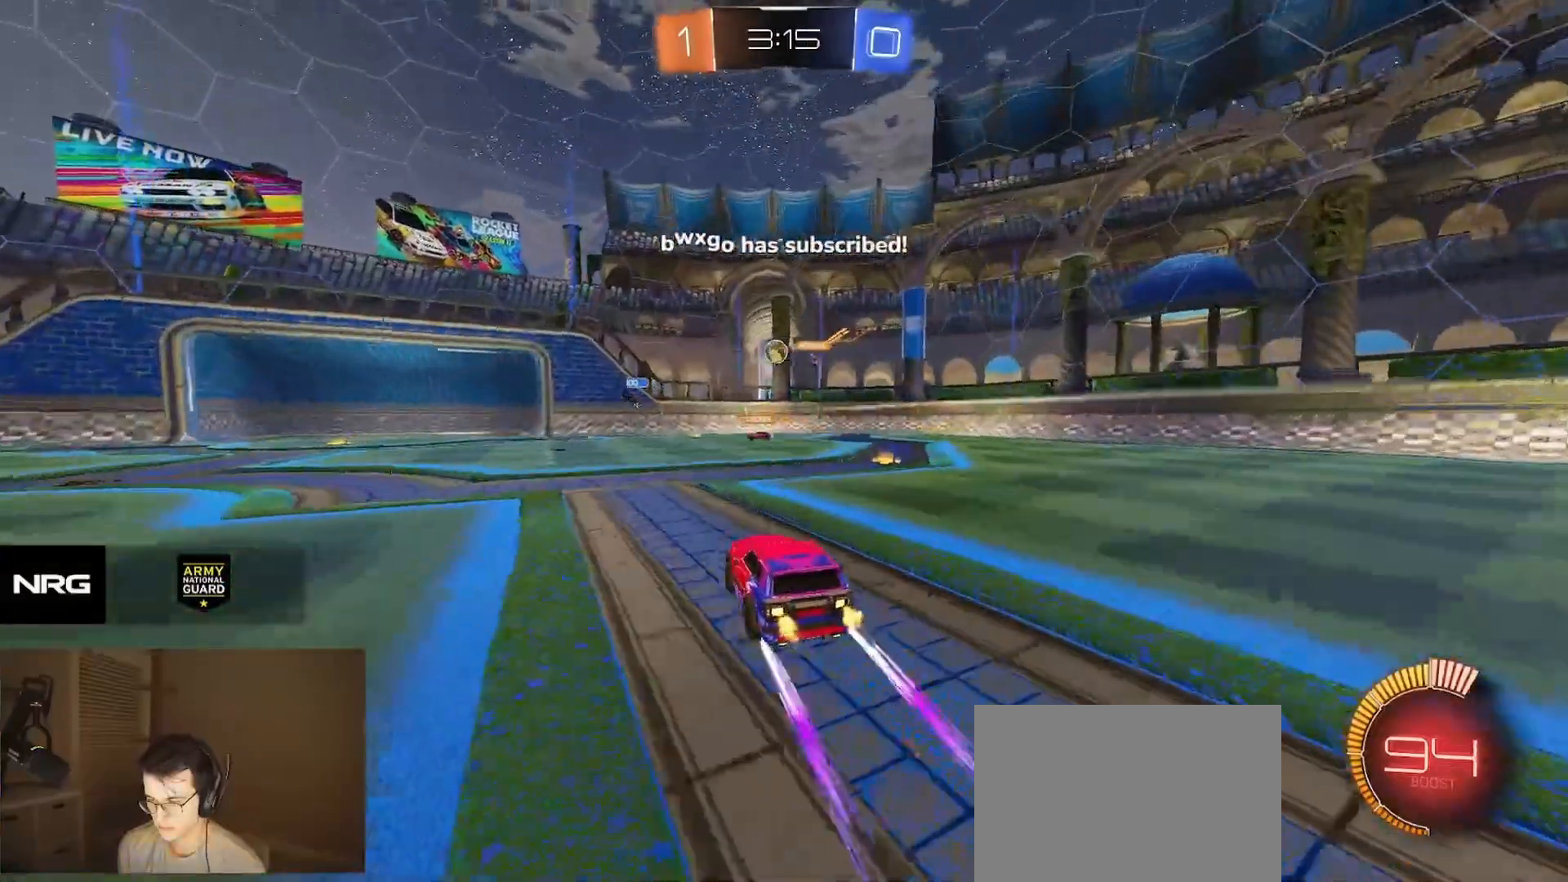
{"buttons": [], "left_stick": "center", "events": [[133, "left_stick", "center"], [267, "left_stick", "left"], [500, "left_stick", "center"]]}
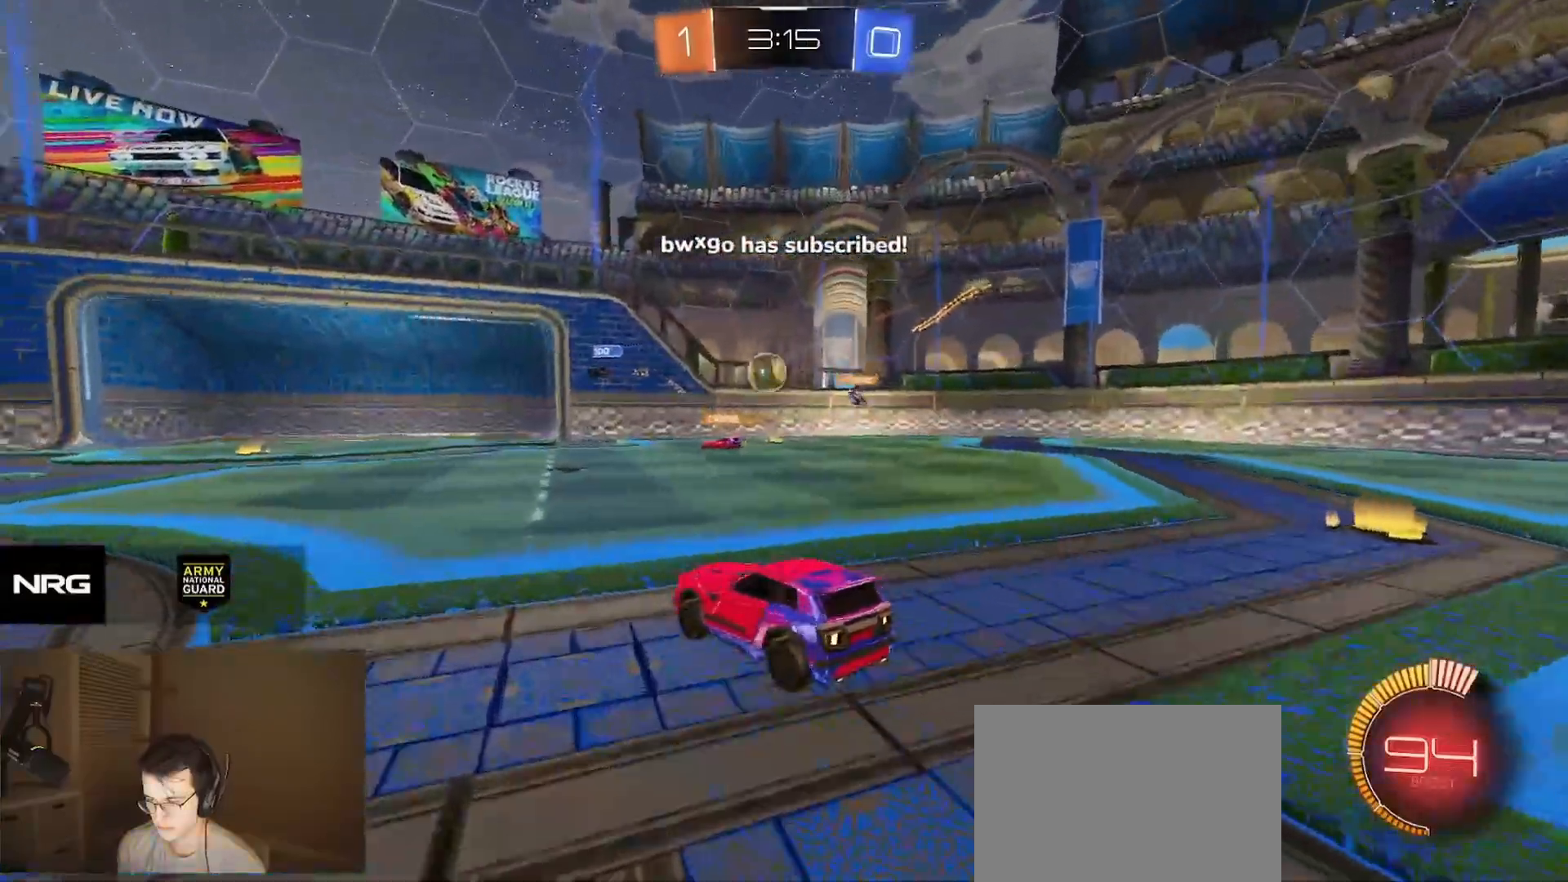
{"buttons": [], "left_stick": "right", "events": [[133, "left_stick", "right"], [250, "left_stick", "center"], [400, "left_stick", "right"]]}
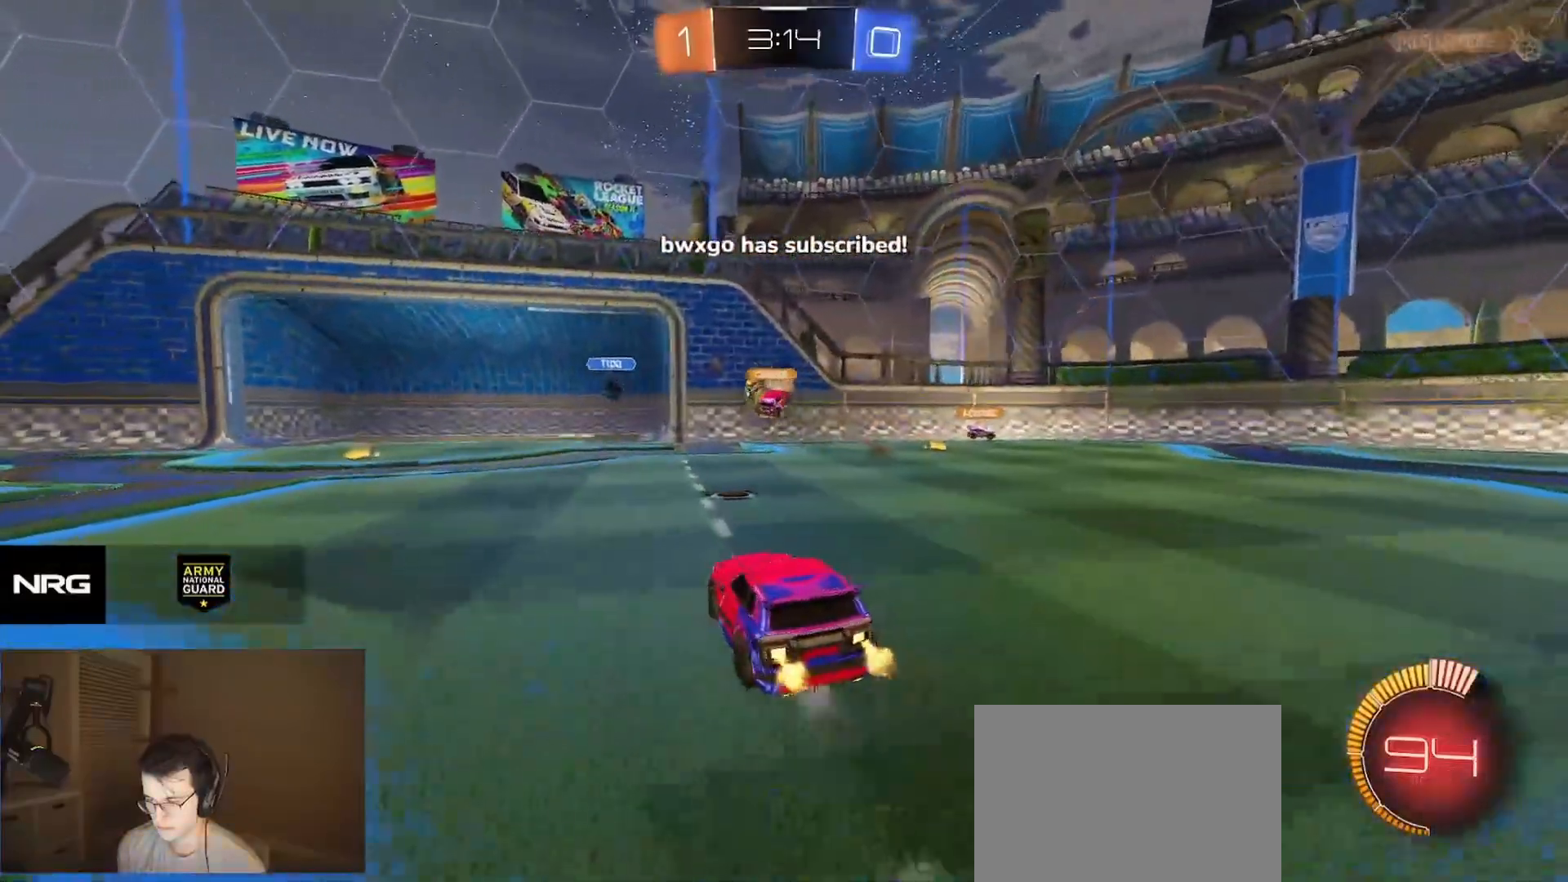
{"buttons": [], "left_stick": "left", "events": [[33, "left_stick", "center"], [450, "left_stick", "left"]]}
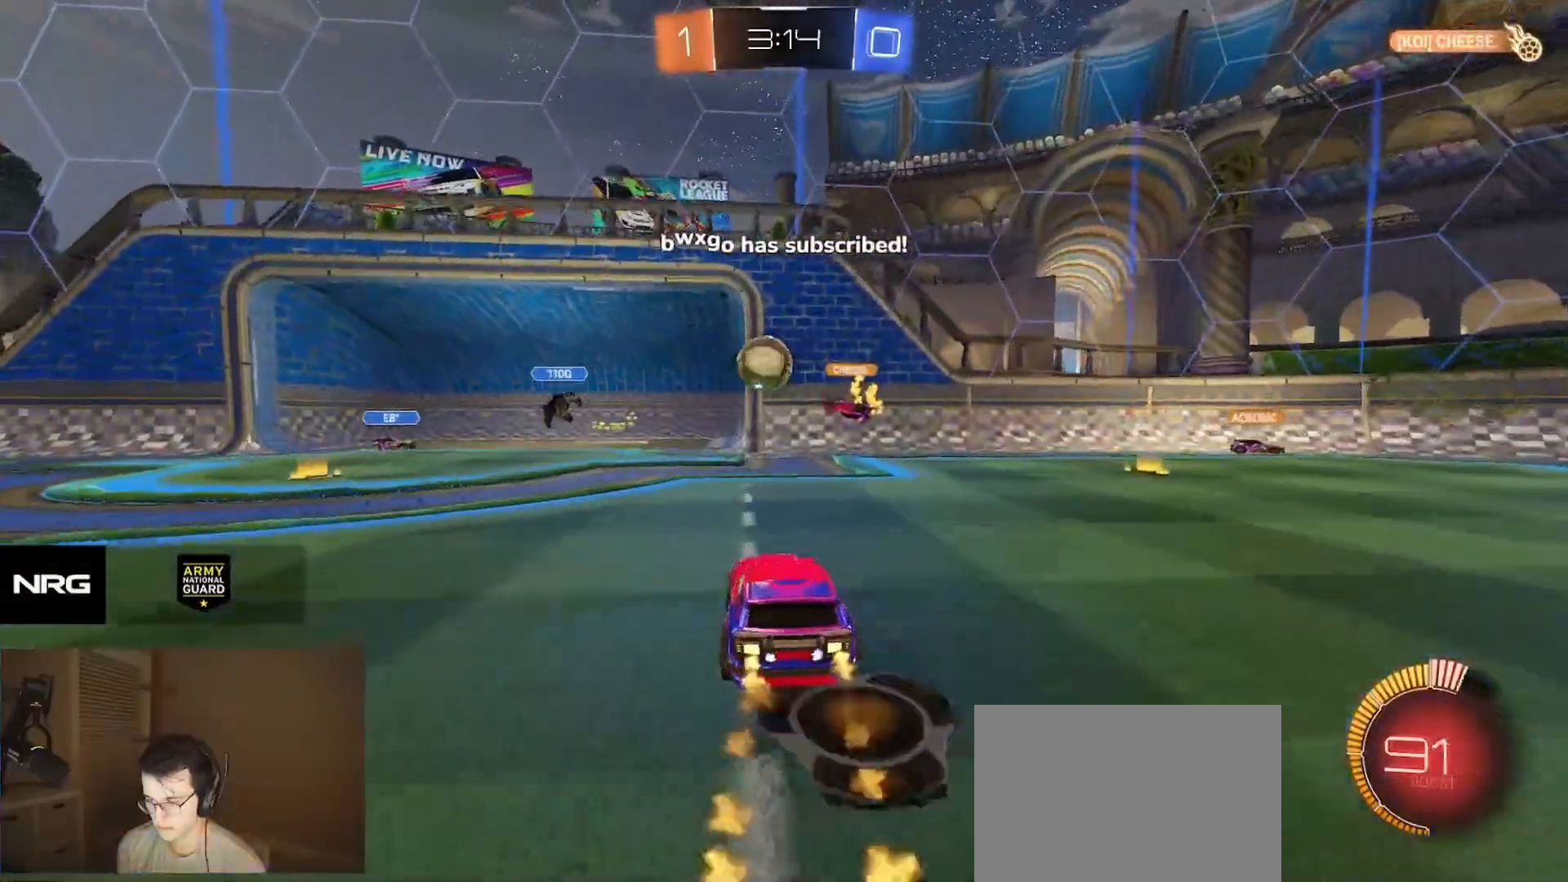
{"buttons": [], "left_stick": "left", "events": [[83, "left_stick", "center"], [317, "left_stick", "left"]]}
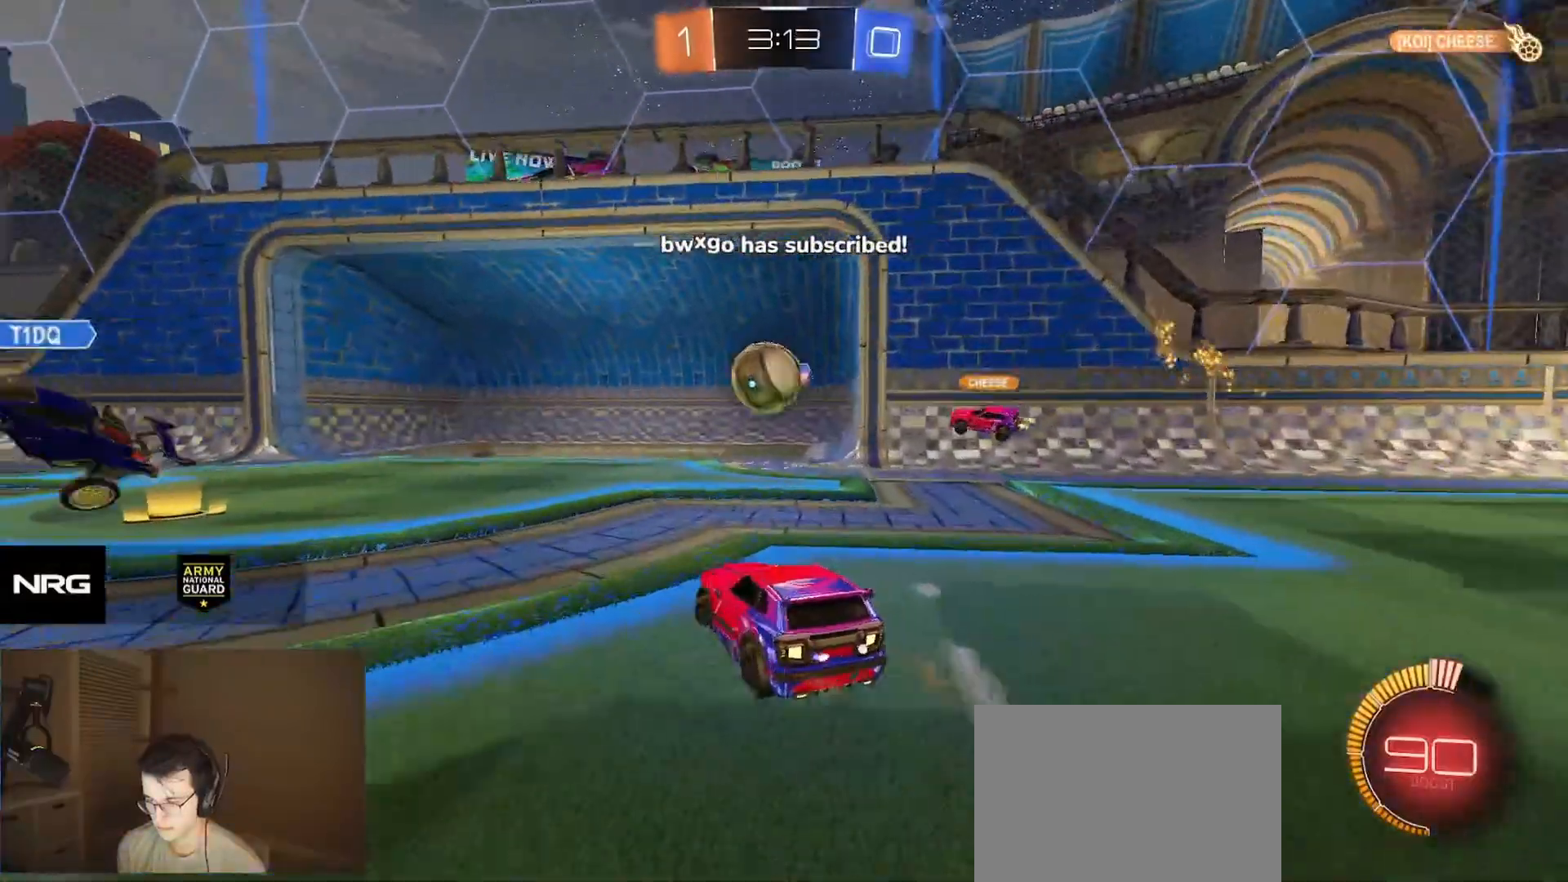
{"buttons": [], "left_stick": "right", "events": [[33, "left_stick", "center"], [317, "left_stick", "left"], [400, "CROSS", "down"], [433, "left_stick", "center"], [483, "CROSS", "up"], [483, "left_stick", "right"]]}
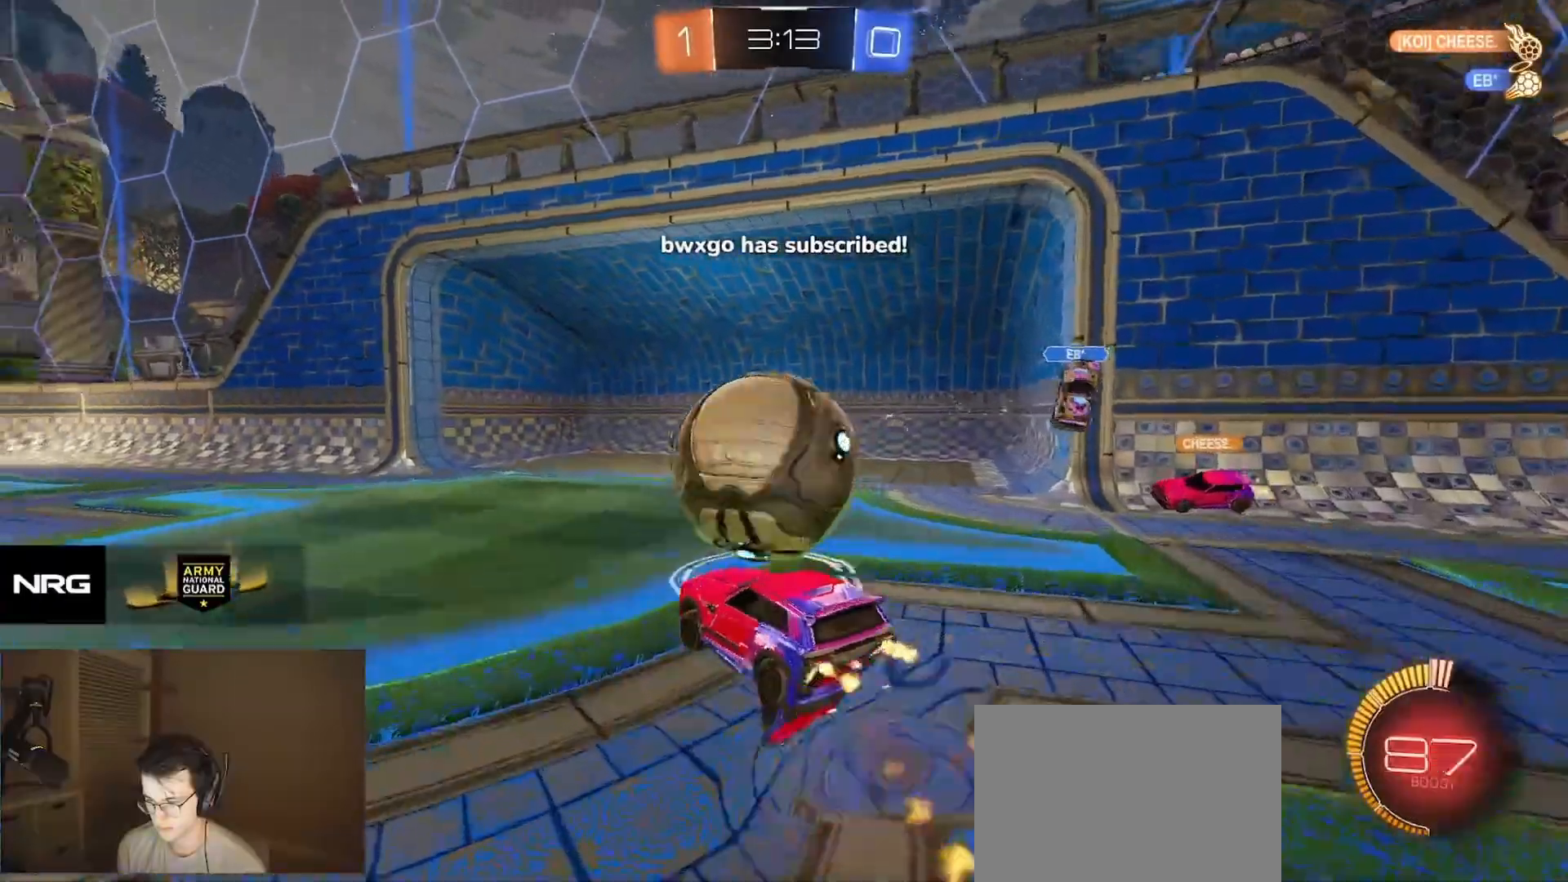
{"buttons": [], "left_stick": "center", "events": [[50, "left_stick", "center"]]}
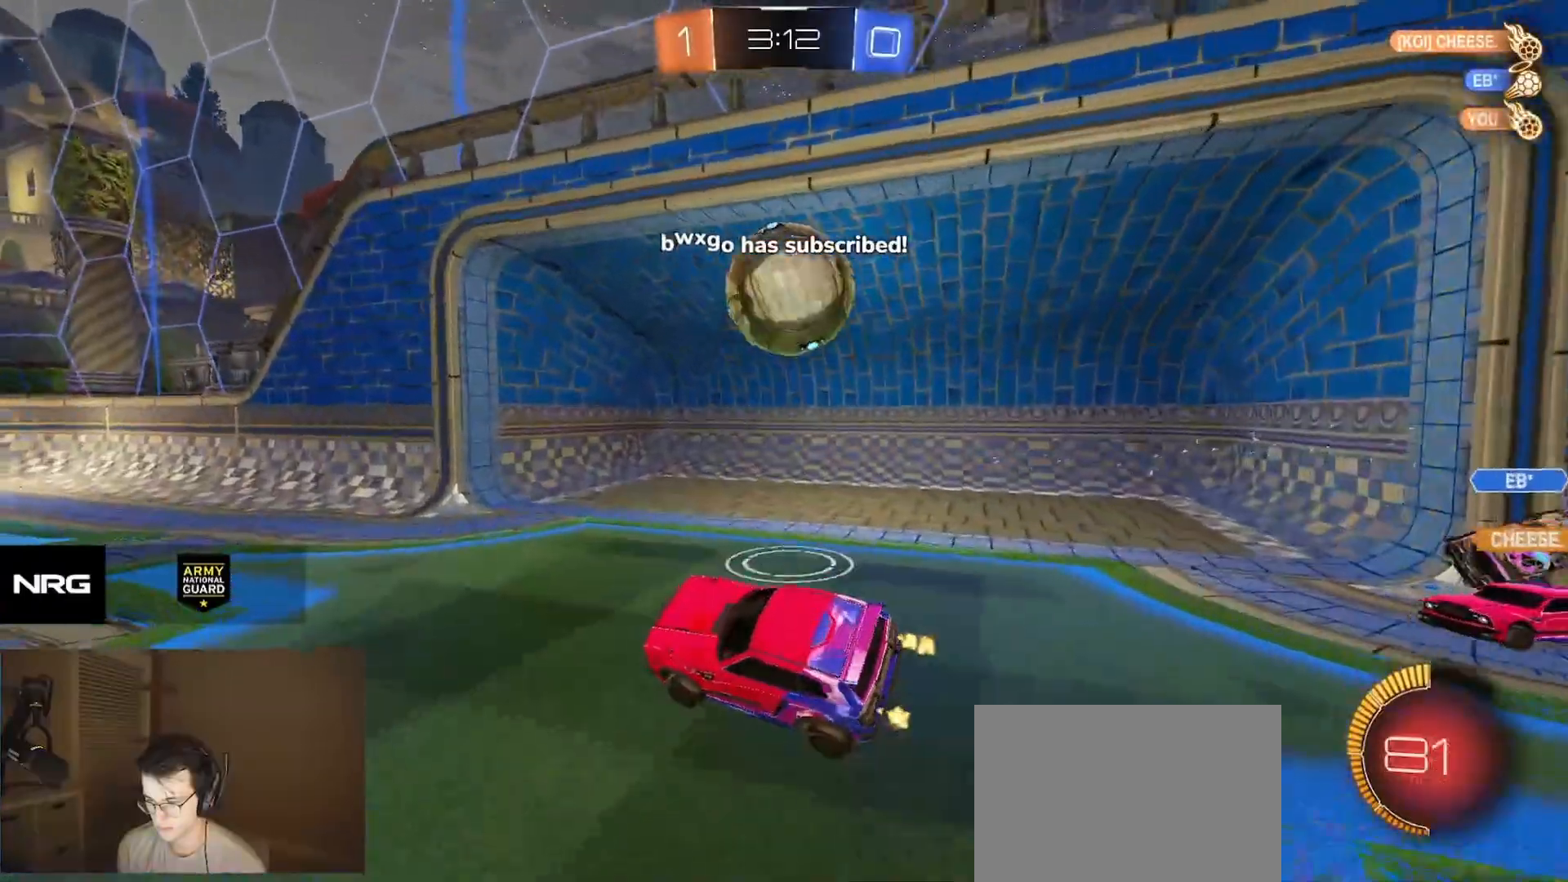
{"buttons": ["TRIANGLE"], "left_stick": "center", "events": [[250, "L1", "down"], [267, "left_stick", "right"], [417, "L1", "up"], [417, "TRIANGLE", "down"], [417, "left_stick", "center"]]}
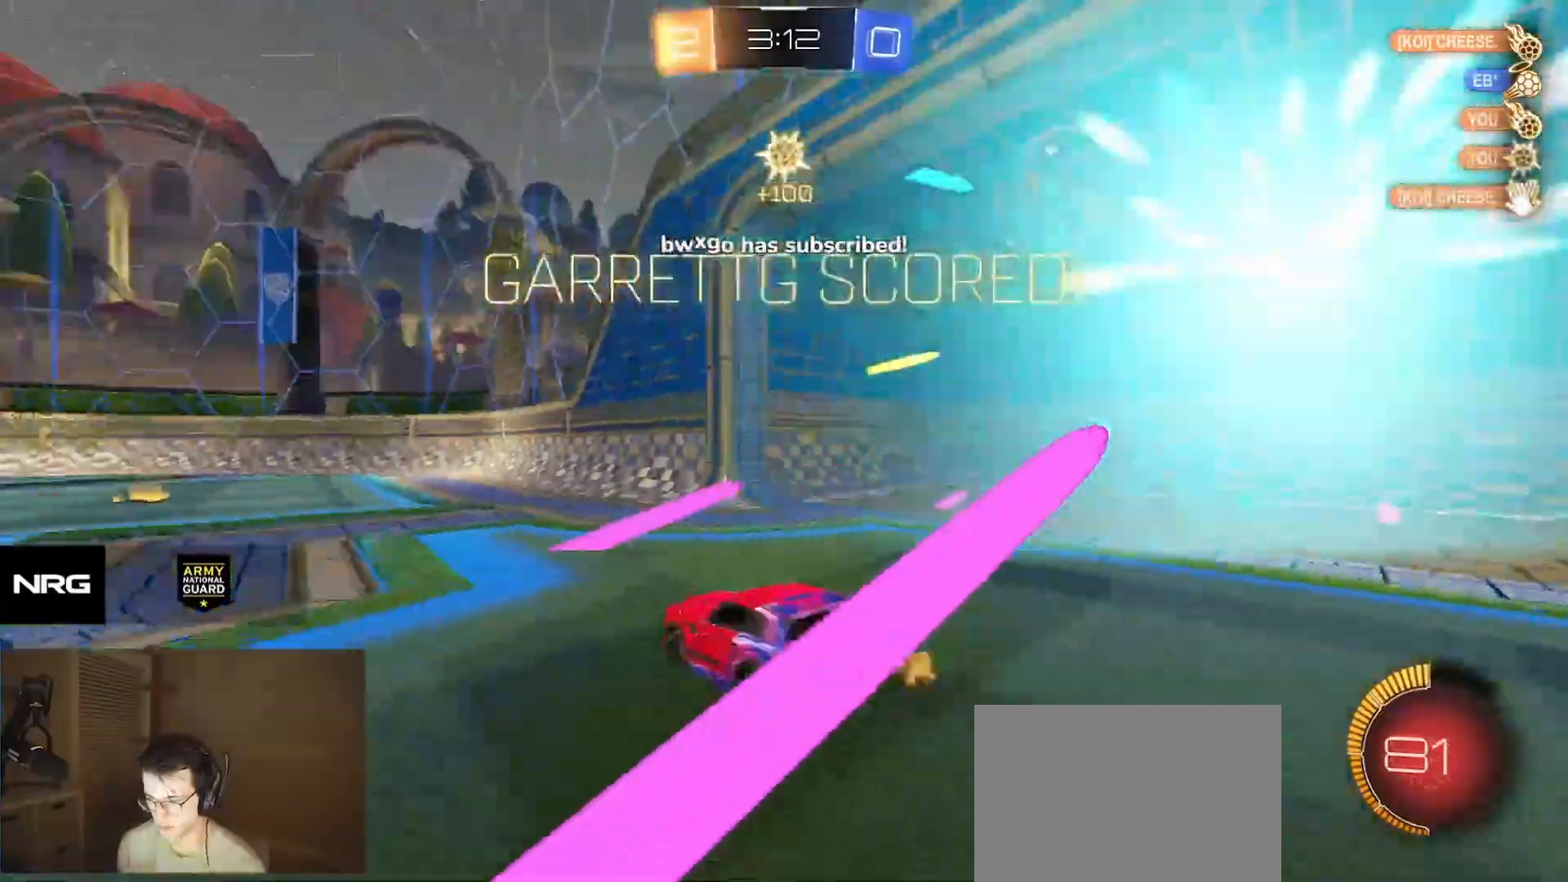
{"buttons": ["SQUARE"], "left_stick": "down", "events": [[33, "TRIANGLE", "up"], [267, "SQUARE", "down"], [417, "left_stick", "down"]]}
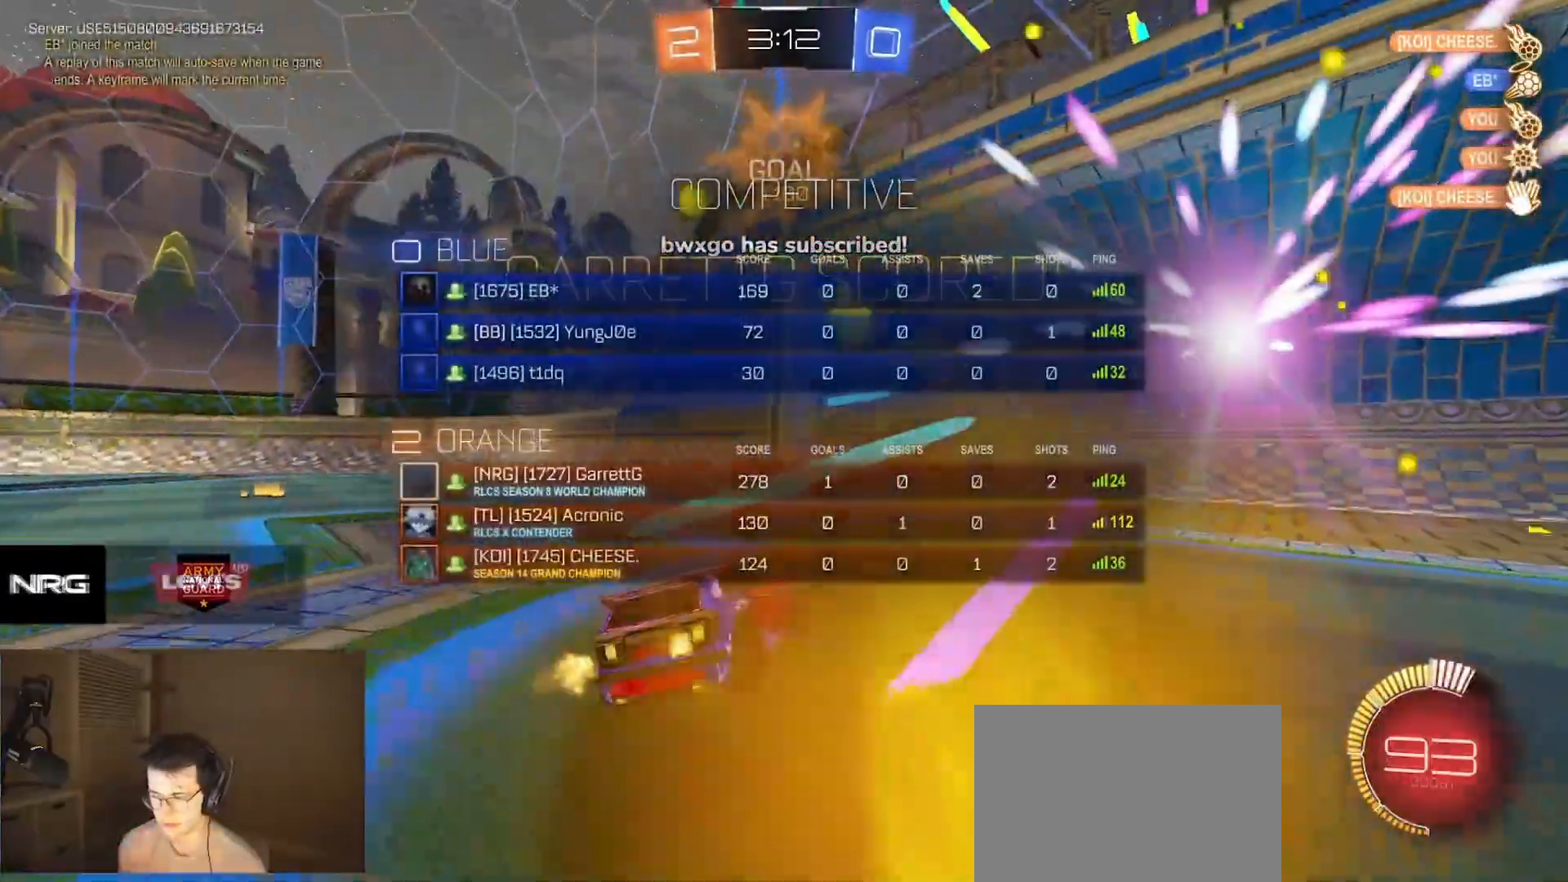
{"buttons": [], "left_stick": "down", "events": [[67, "CROSS", "down"], [250, "CROSS", "up"], [300, "SQUARE", "up"]]}
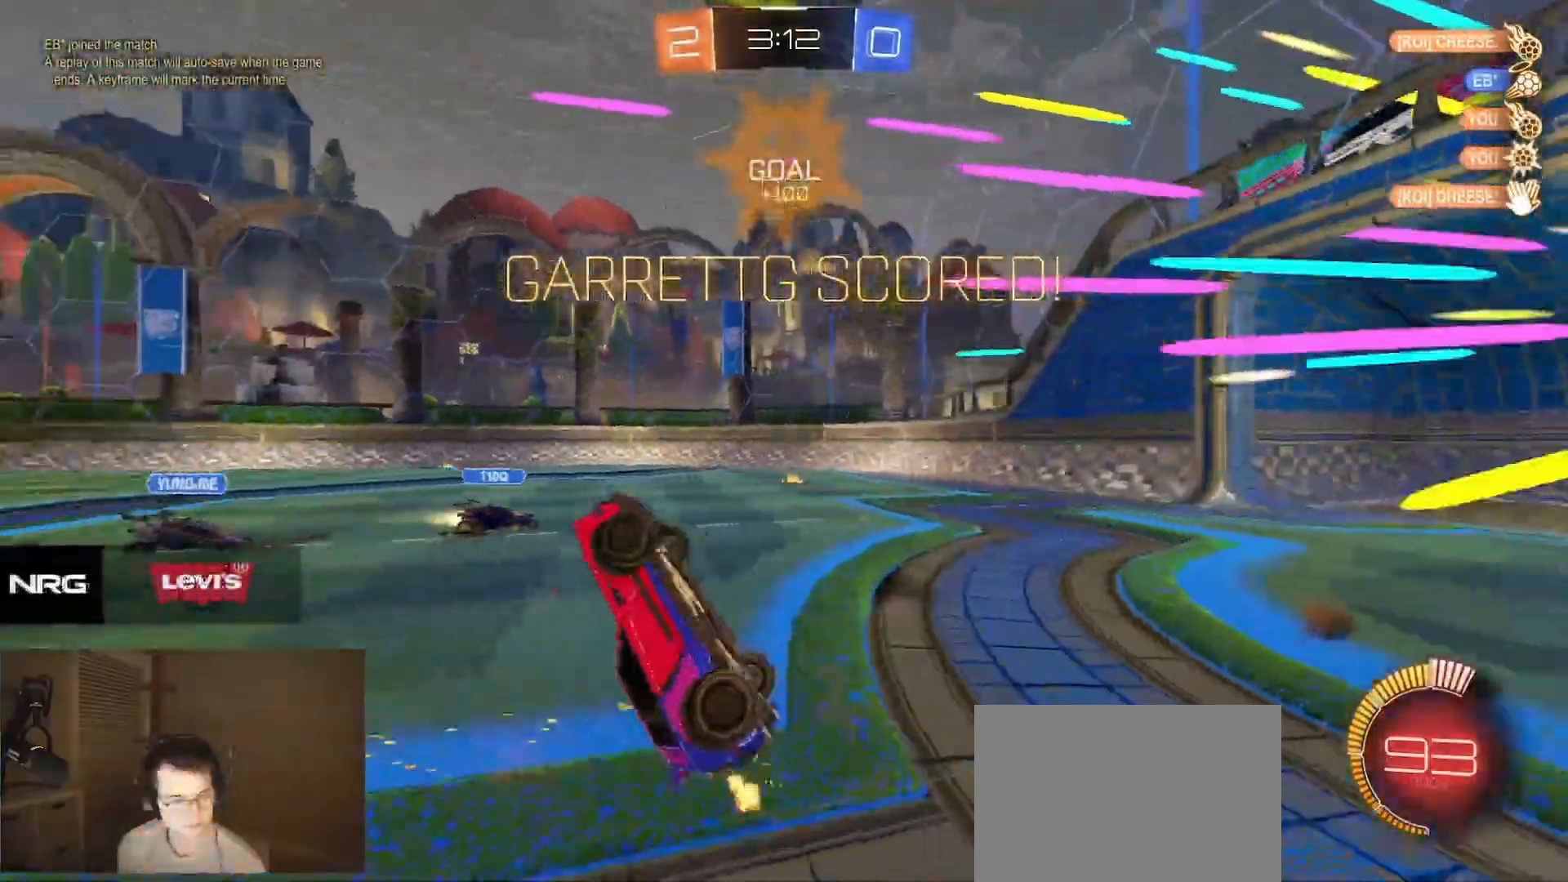
{"buttons": ["CIRCLE"], "left_stick": "up", "events": [[67, "CIRCLE", "down"], [117, "left_stick", "up"]]}
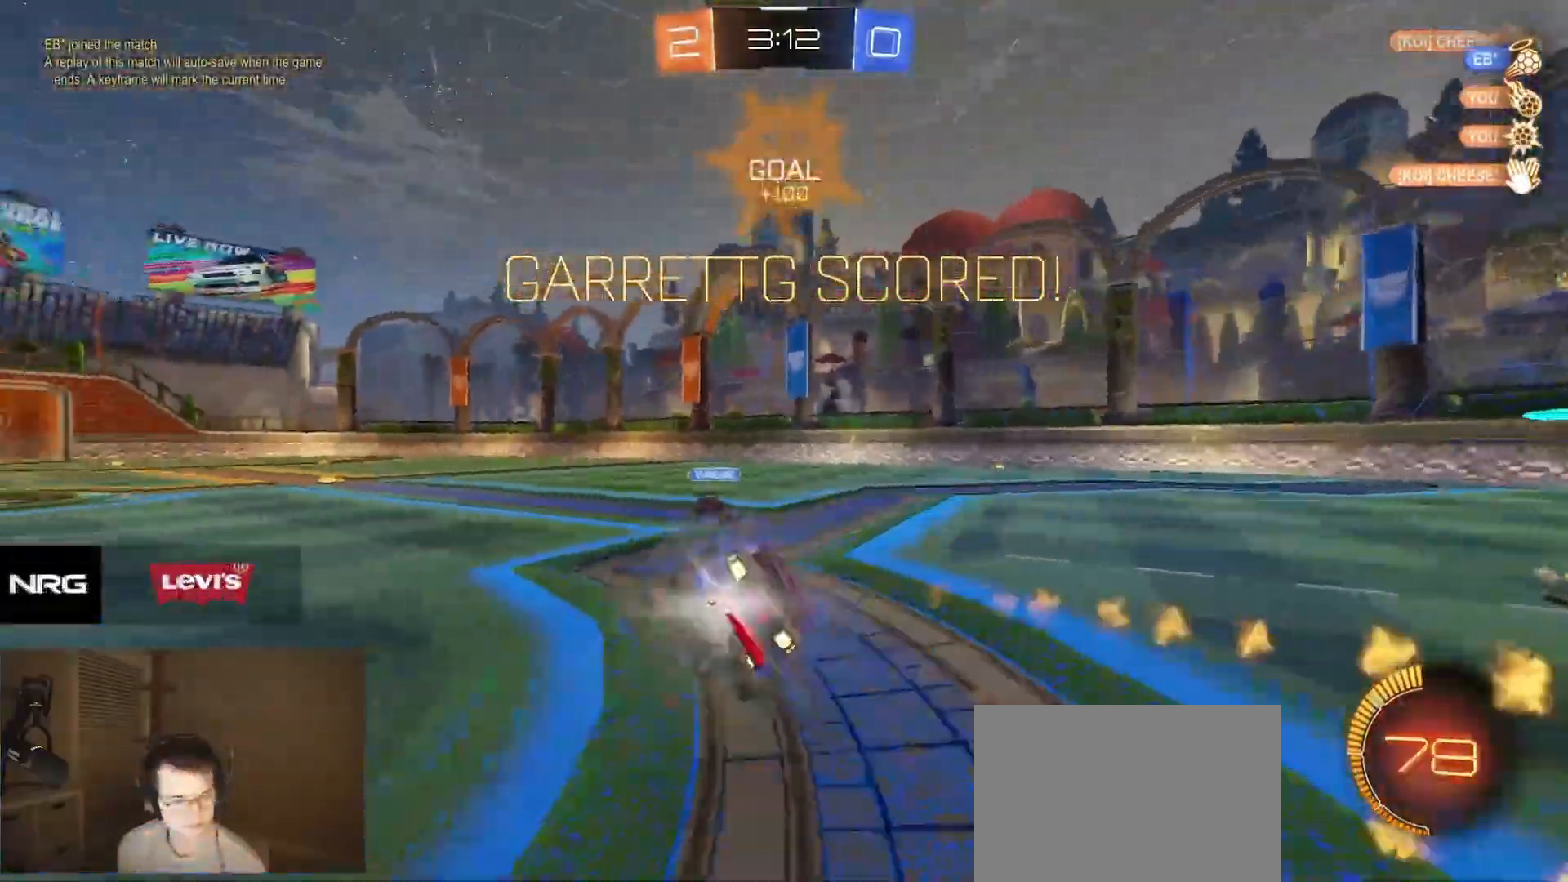
{"buttons": ["L1"], "left_stick": "up-left", "events": [[33, "CIRCLE", "up"], [50, "left_stick", "center"], [167, "SQUARE", "down"], [367, "CROSS", "down"], [383, "left_stick", "down"], [417, "SQUARE", "up"], [450, "CROSS", "up"], [467, "L1", "down"], [483, "left_stick", "up-left"]]}
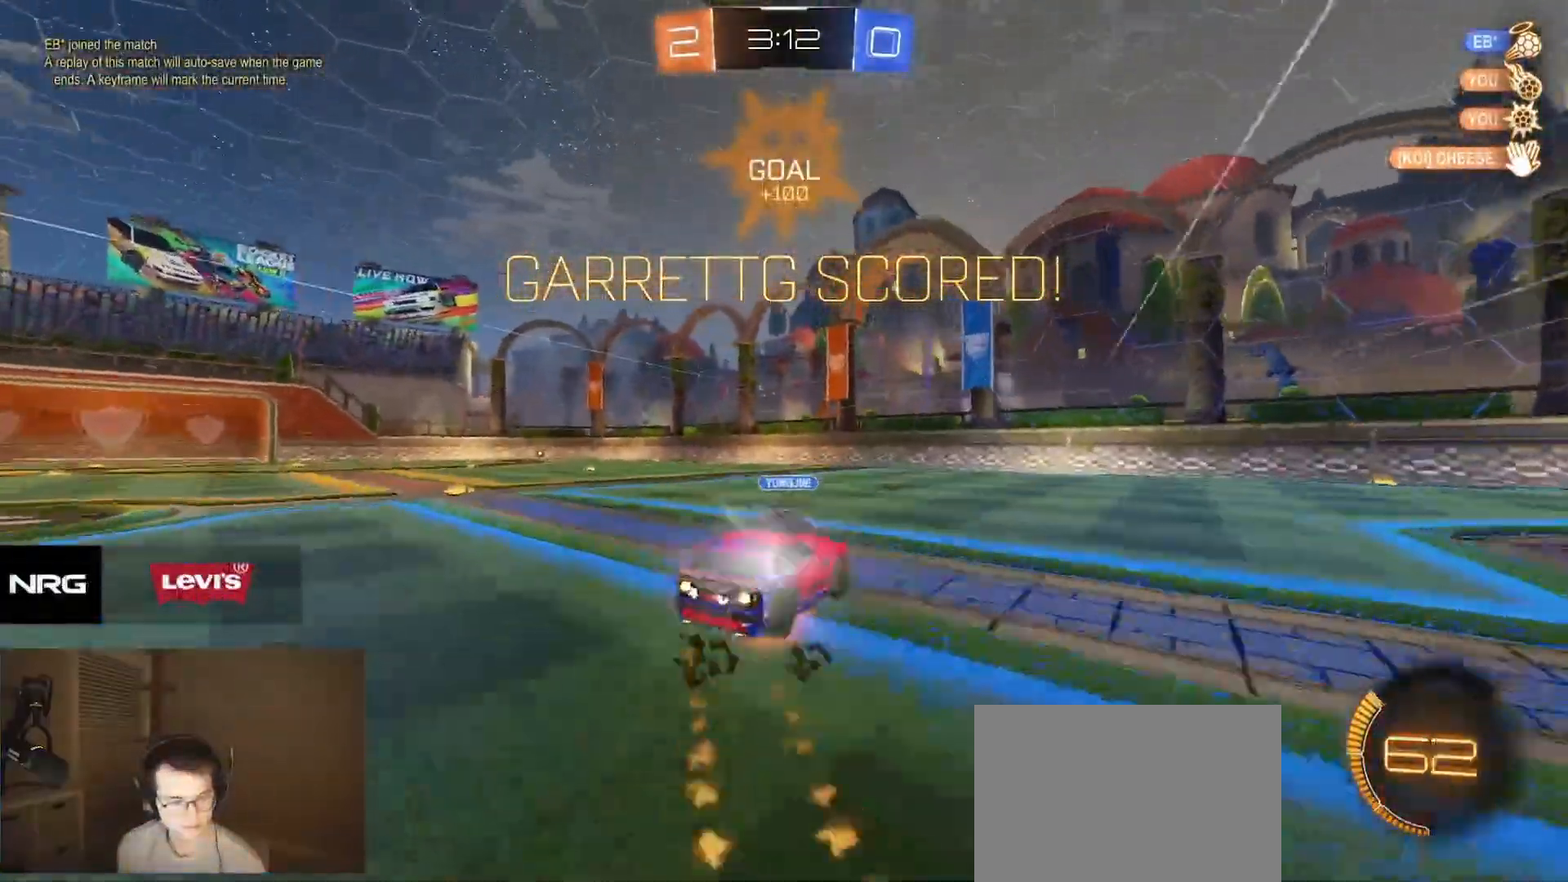
{"buttons": ["CIRCLE"], "left_stick": "down-right", "events": [[17, "CROSS", "down"], [17, "L1", "up"], [100, "CIRCLE", "down"], [100, "left_stick", "down"], [117, "CROSS", "up"], [217, "left_stick", "down-right"]]}
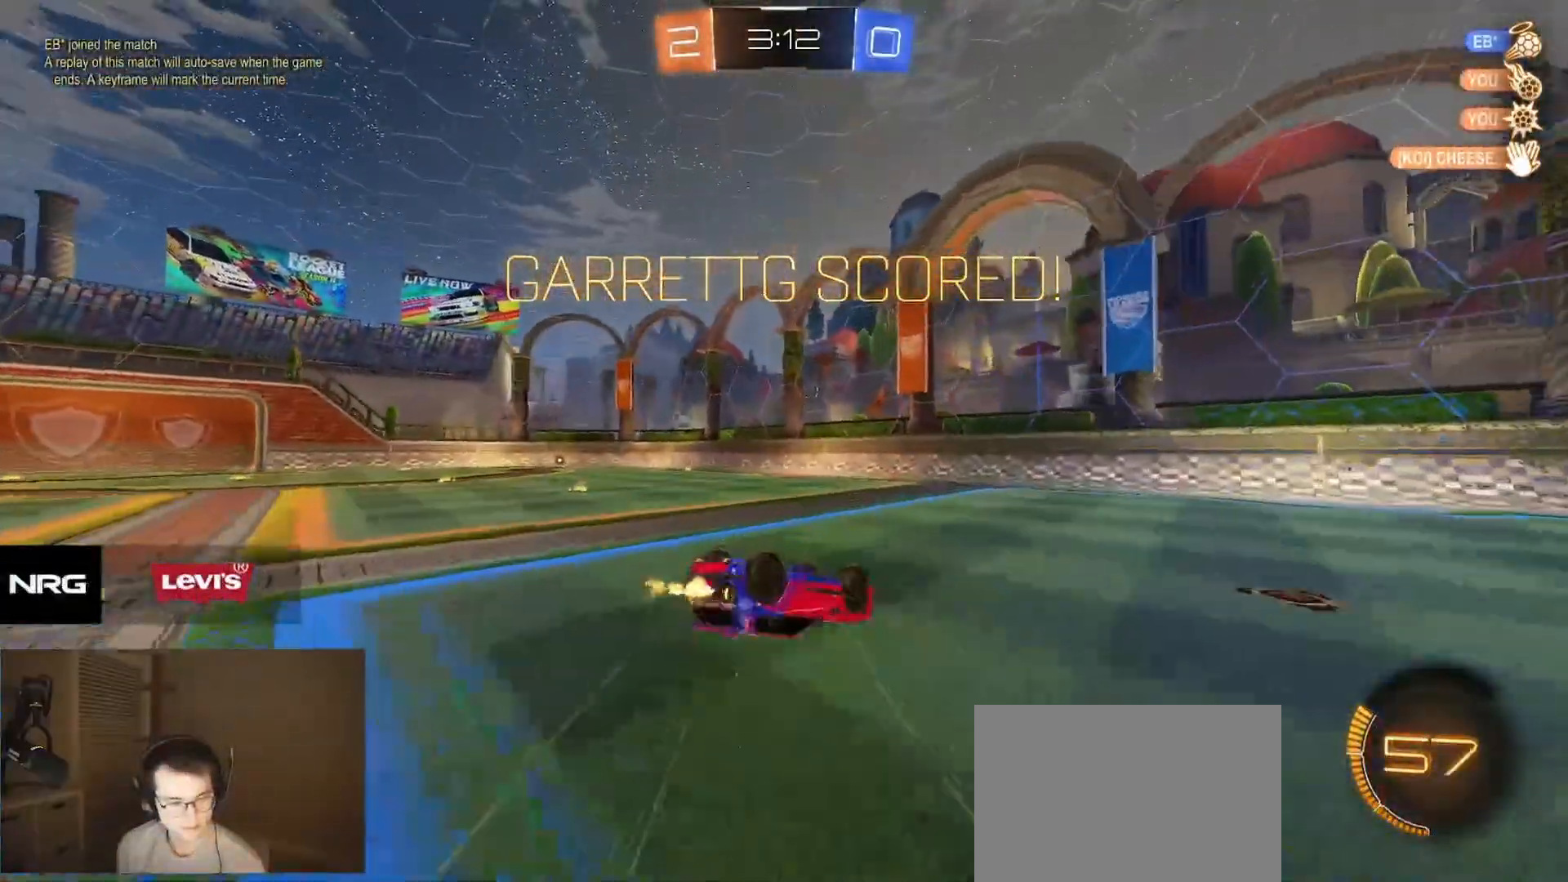
{"buttons": ["SQUARE", "L1"], "left_stick": "up-left", "events": [[183, "left_stick", "down-left"], [200, "CIRCLE", "up"], [300, "left_stick", "left"], [400, "L1", "down"], [417, "left_stick", "up-left"], [500, "SQUARE", "down"]]}
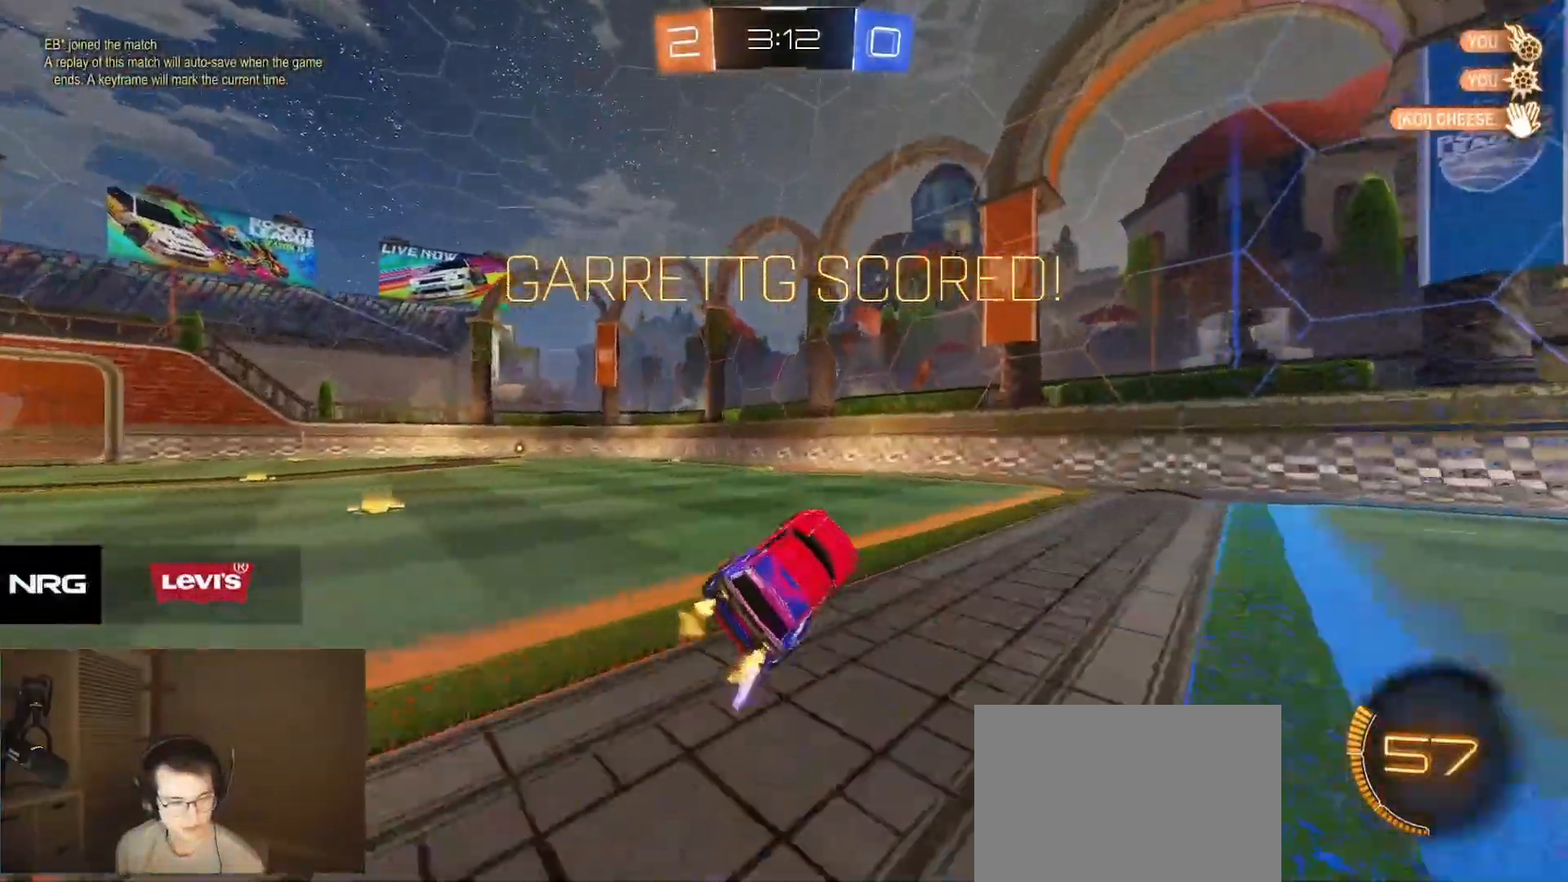
{"buttons": [], "left_stick": "down-right", "events": [[83, "L1", "up"], [117, "CROSS", "down"], [117, "SQUARE", "up"], [183, "CROSS", "up"], [233, "CROSS", "down"], [350, "left_stick", "down-left"], [367, "CROSS", "up"], [450, "left_stick", "down-right"]]}
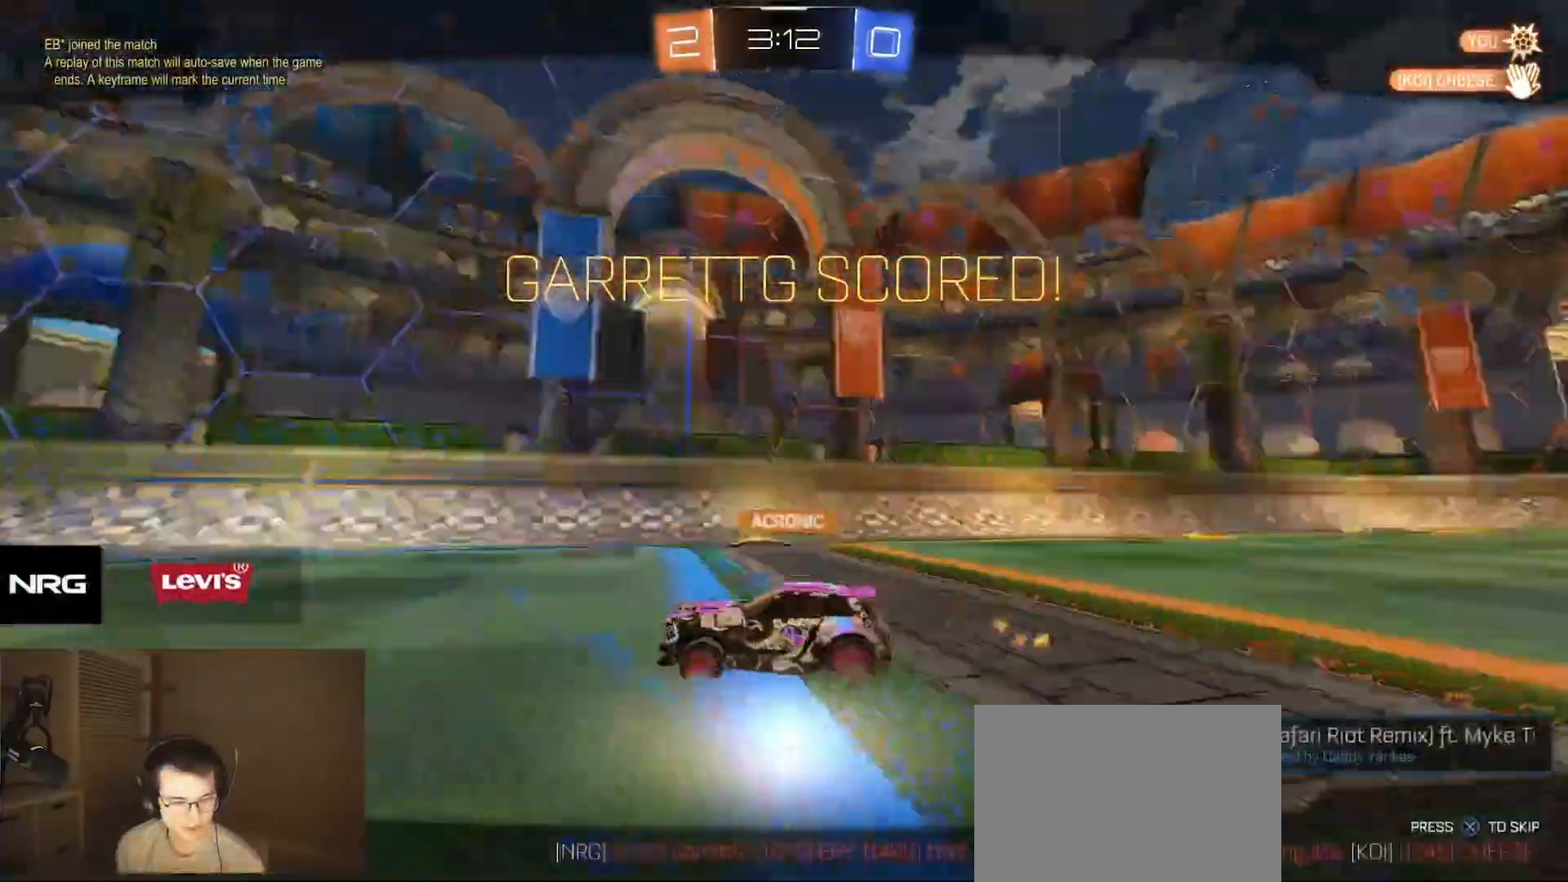
{"buttons": [], "left_stick": "center", "events": [[17, "CIRCLE", "down"], [17, "left_stick", "center"], [133, "CIRCLE", "up"], [317, "CROSS", "down"], [400, "CROSS", "up"]]}